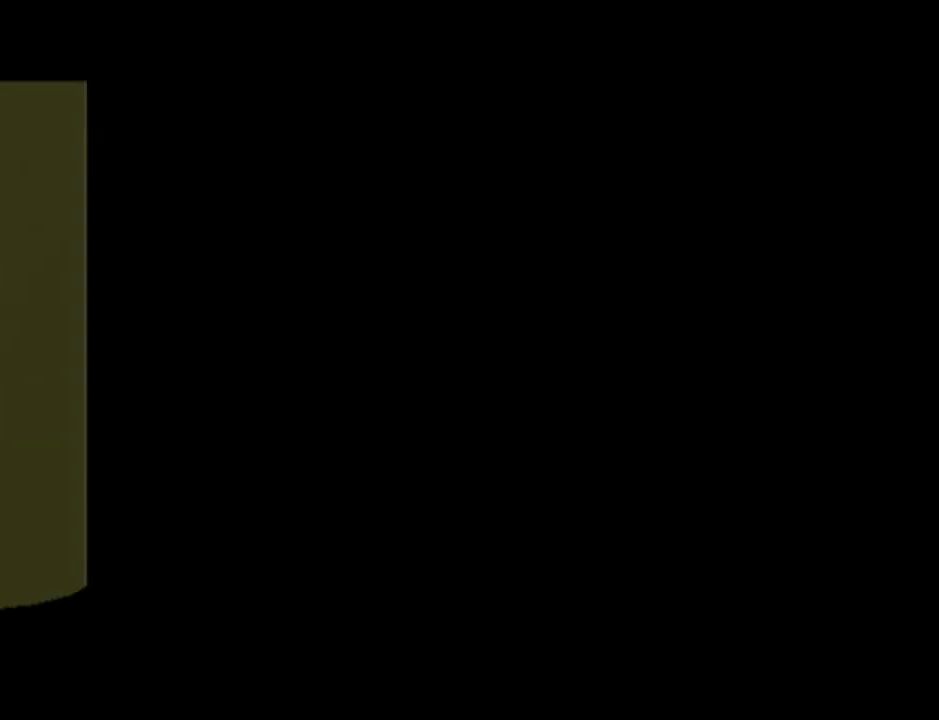
Gameplay with a controller (Nintendo layout); each line is a JSON object with the inputs held at the frame after it. "events" lists button and stick changes between this image and that frame as [ms after this image, input, new state], when the widget could be followed in between. Not read: L3 R3.
{"buttons": [], "left_stick": "center", "events": [[333, "A", "down"], [417, "A", "up"]]}
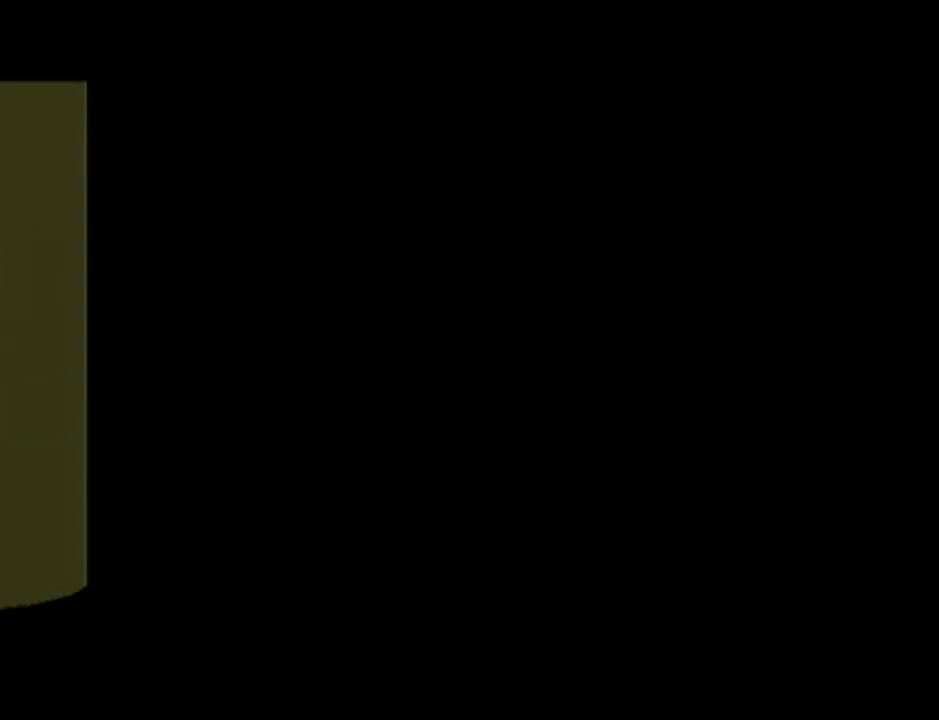
{"buttons": ["A"], "left_stick": "center", "events": [[17, "A", "down"], [84, "A", "up"], [200, "A", "down"], [334, "A", "up"], [417, "A", "down"]]}
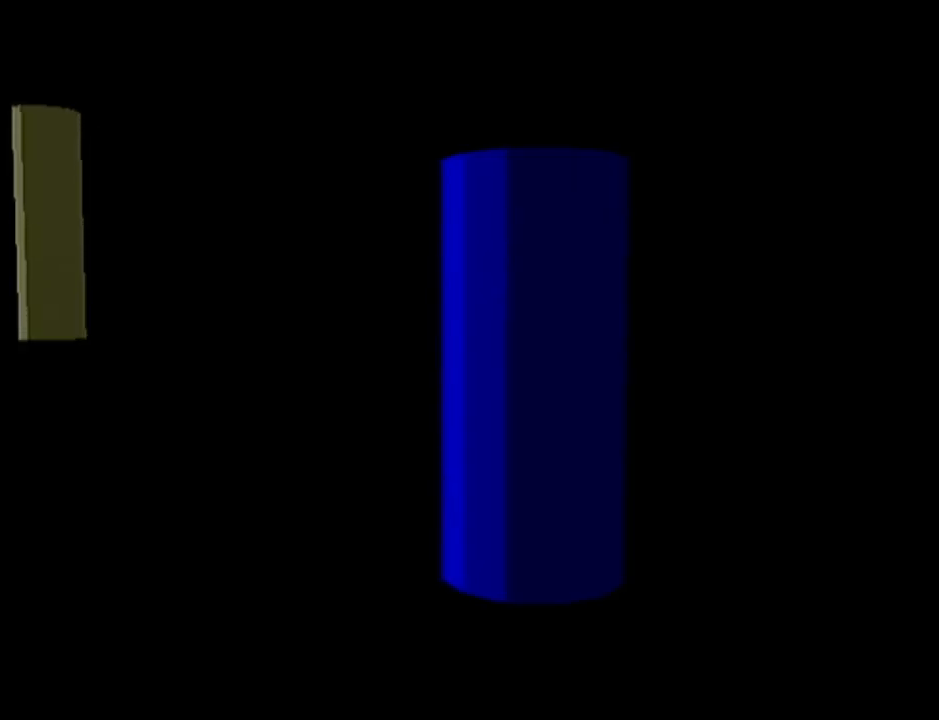
{"buttons": ["A", "B"], "left_stick": "center", "events": [[16, "A", "up"], [116, "A", "down"], [133, "B", "down"], [200, "A", "up"], [200, "B", "up"], [300, "A", "down"], [300, "B", "down"], [367, "B", "up"], [383, "A", "up"], [484, "A", "down"], [484, "B", "down"]]}
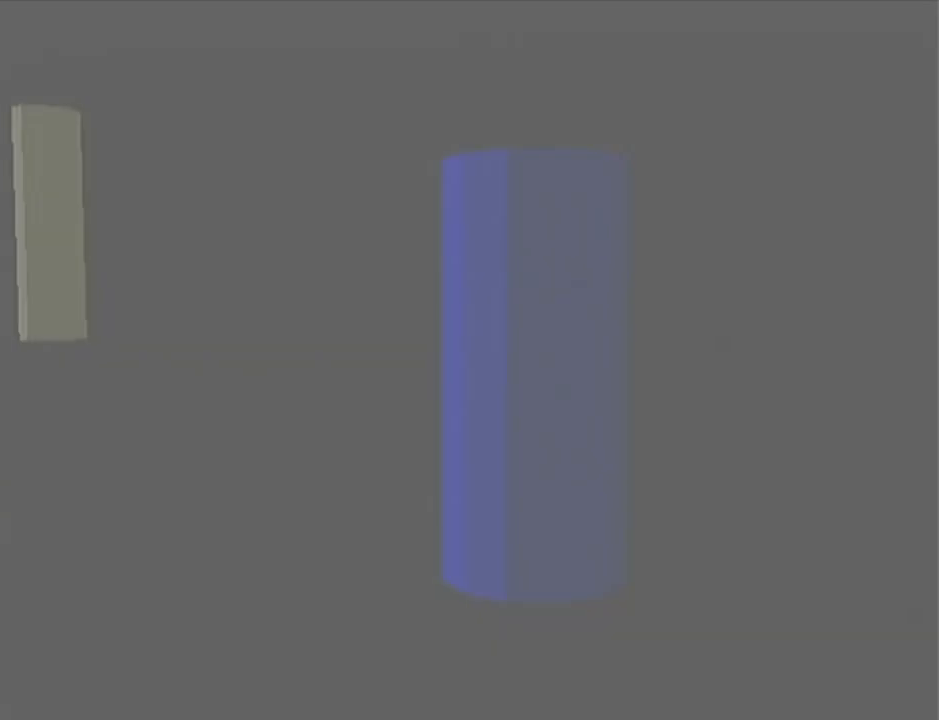
{"buttons": [], "left_stick": "center", "events": [[50, "A", "up"], [50, "B", "up"], [167, "A", "down"], [217, "B", "down"], [234, "A", "up"], [234, "B", "up"], [367, "A", "down"], [384, "B", "down"], [417, "B", "up"], [451, "A", "up"]]}
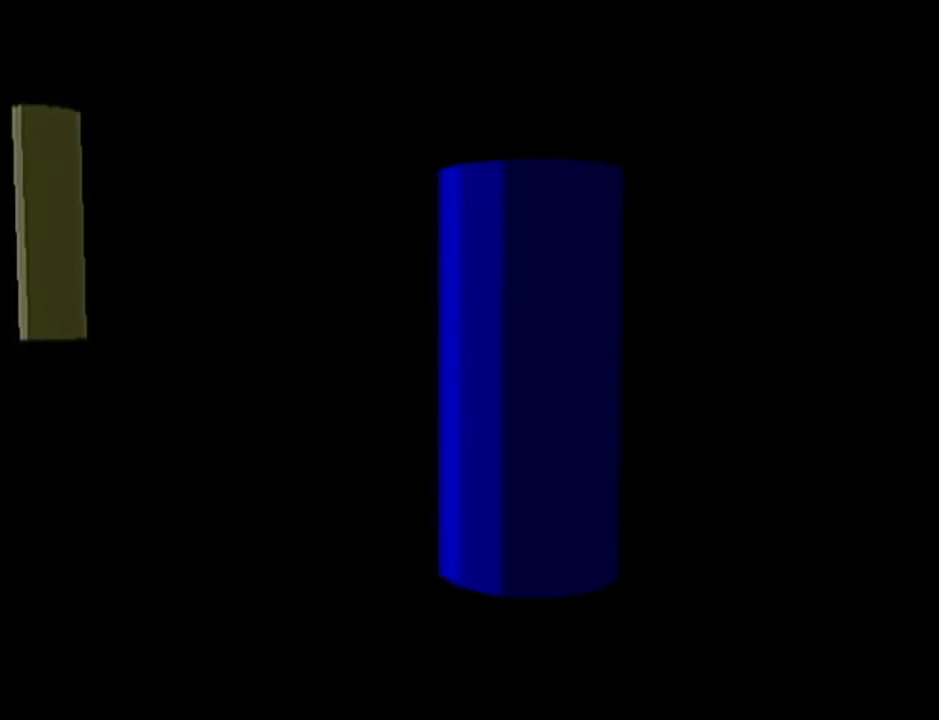
{"buttons": [], "left_stick": "center", "events": [[50, "A", "down"], [150, "A", "up"]]}
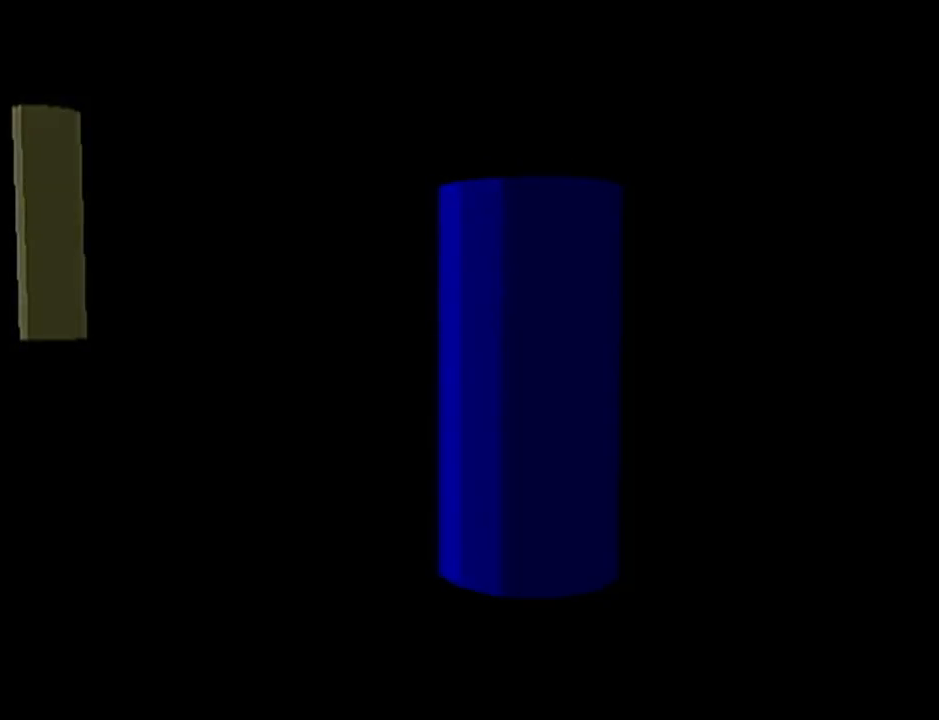
{"buttons": [], "left_stick": "center", "events": [[50, "A", "down"], [134, "B", "down"], [200, "B", "up"], [267, "A", "up"]]}
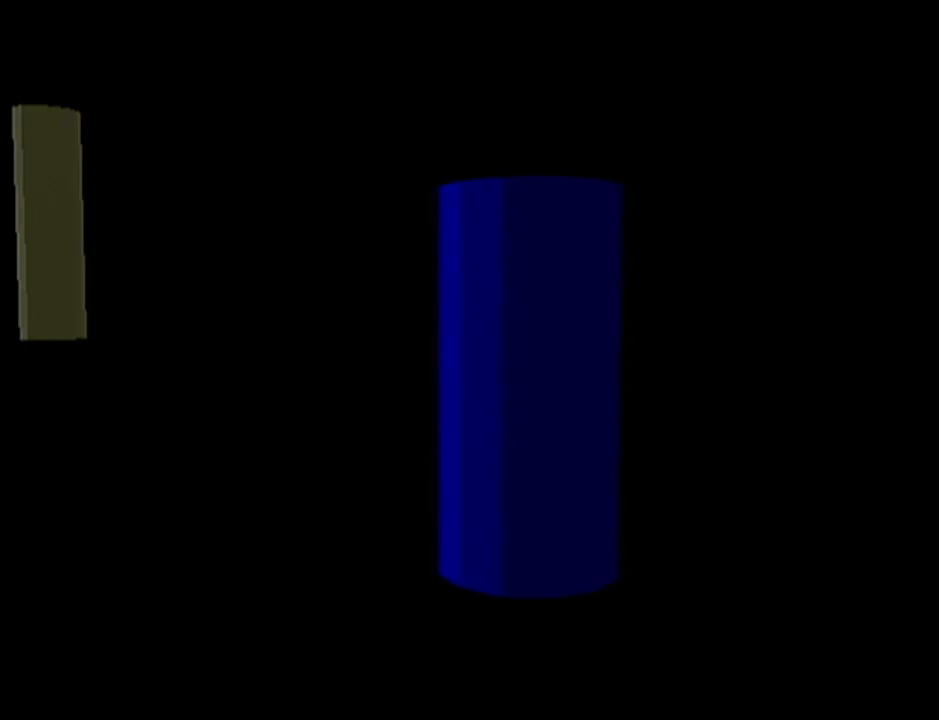
{"buttons": ["A"], "left_stick": "center", "events": [[83, "A", "down"], [233, "A", "up"], [350, "A", "down"]]}
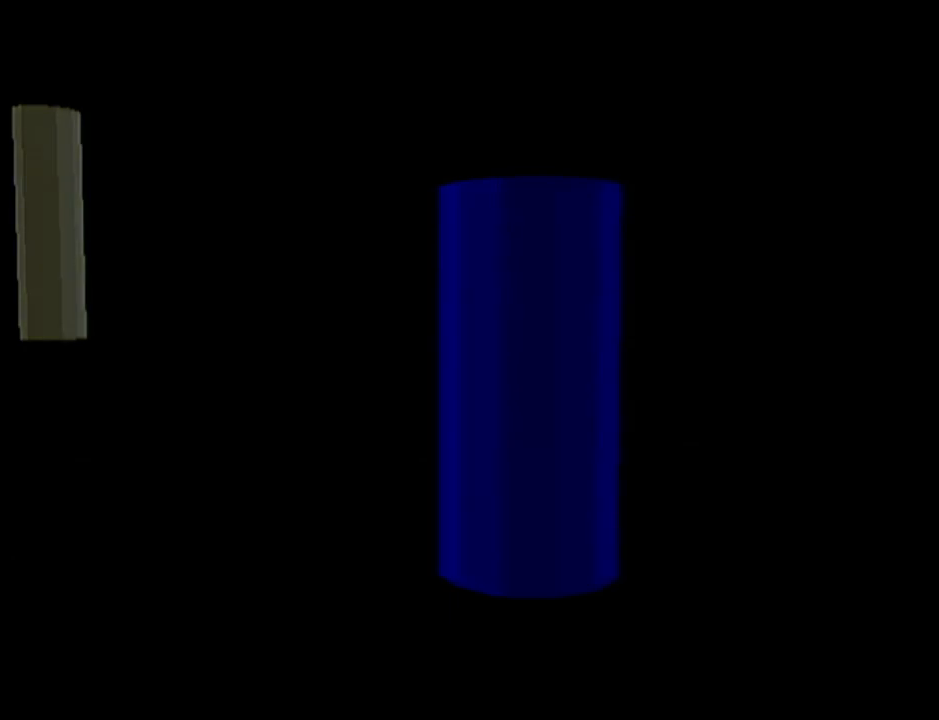
{"buttons": [], "left_stick": "center", "events": [[34, "A", "up"], [200, "A", "down"], [267, "A", "up"]]}
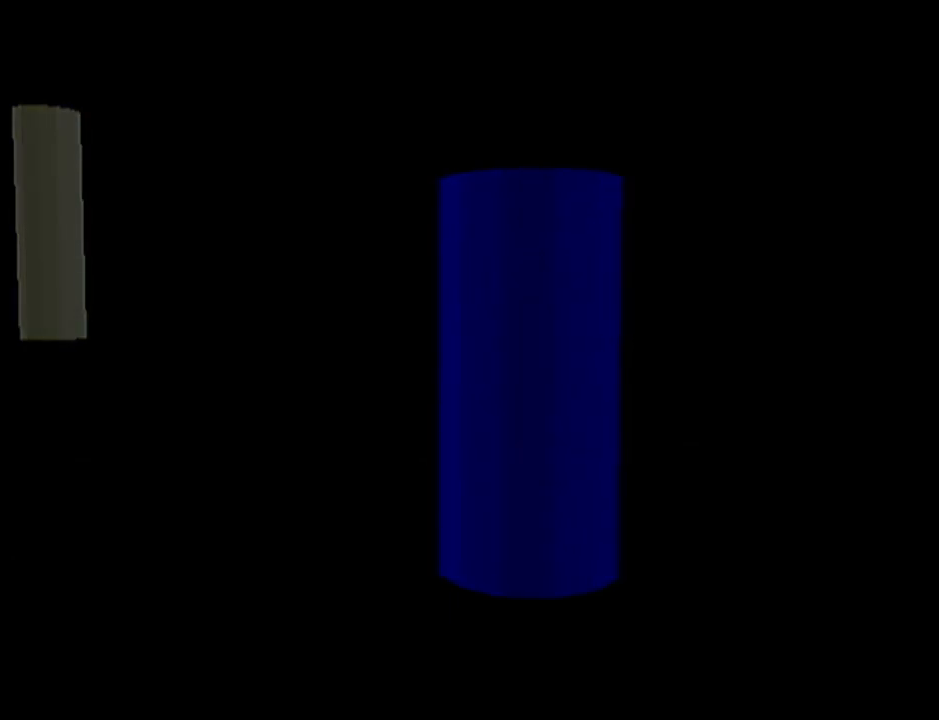
{"buttons": [], "left_stick": "center", "events": []}
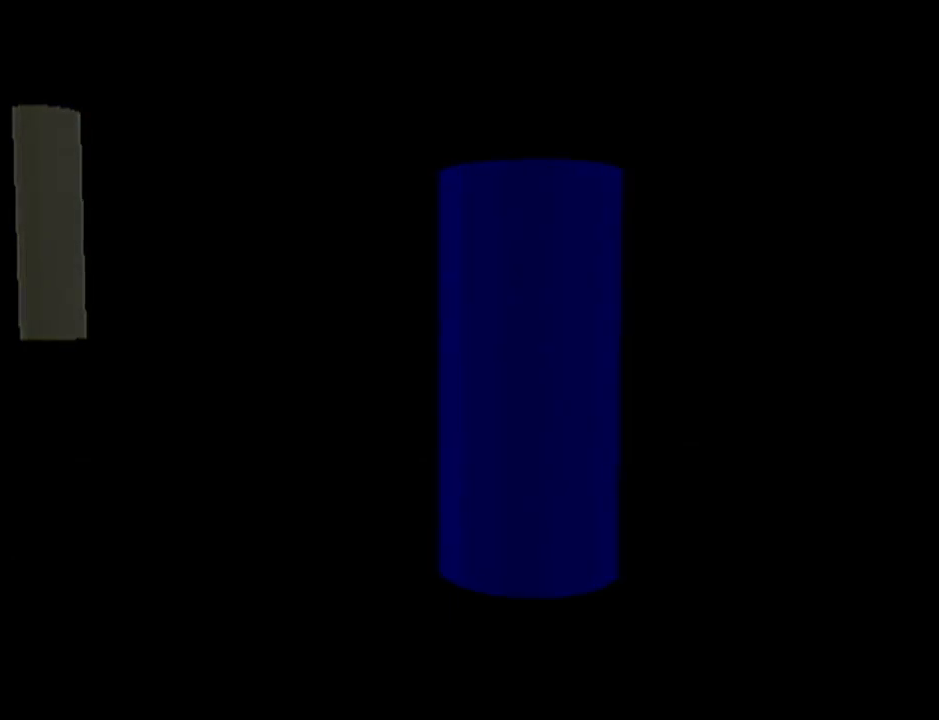
{"buttons": [], "left_stick": "center", "events": []}
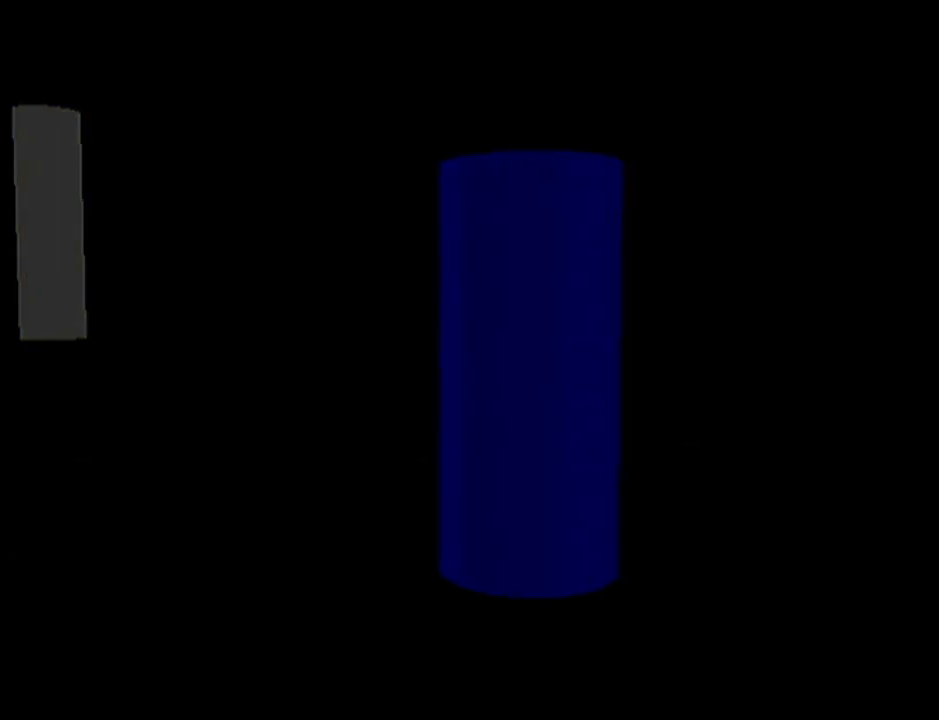
{"buttons": [], "left_stick": "center", "events": []}
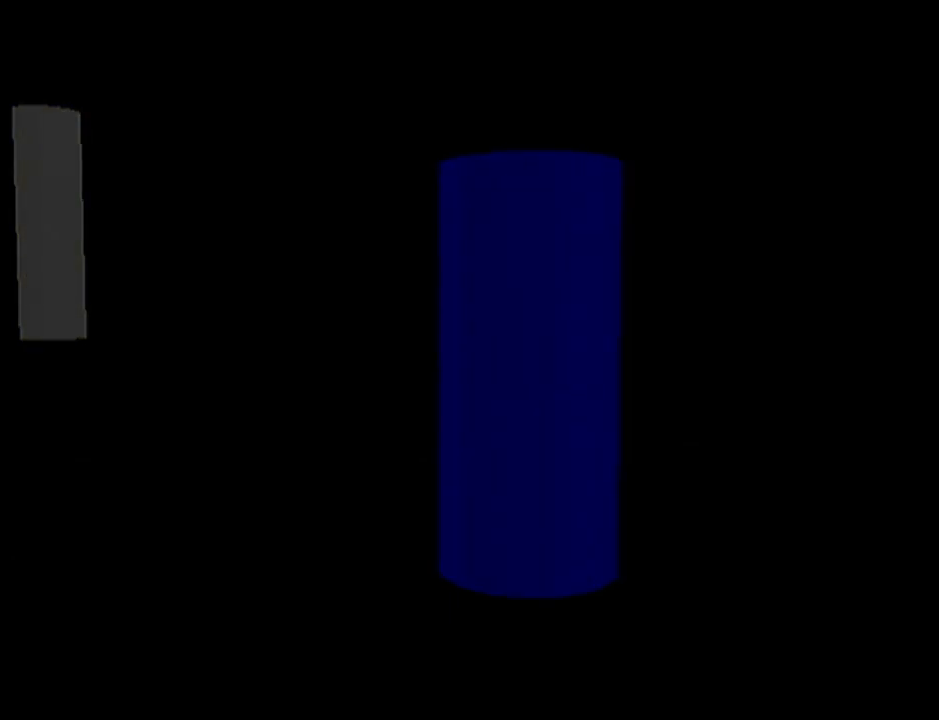
{"buttons": [], "left_stick": "center", "events": []}
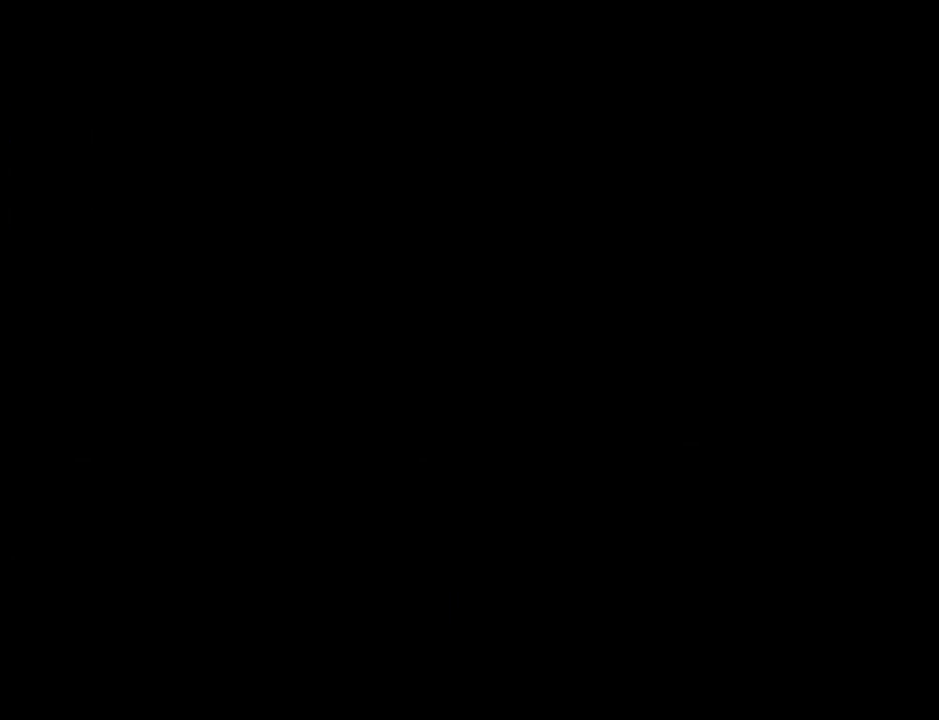
{"buttons": [], "left_stick": "center", "events": []}
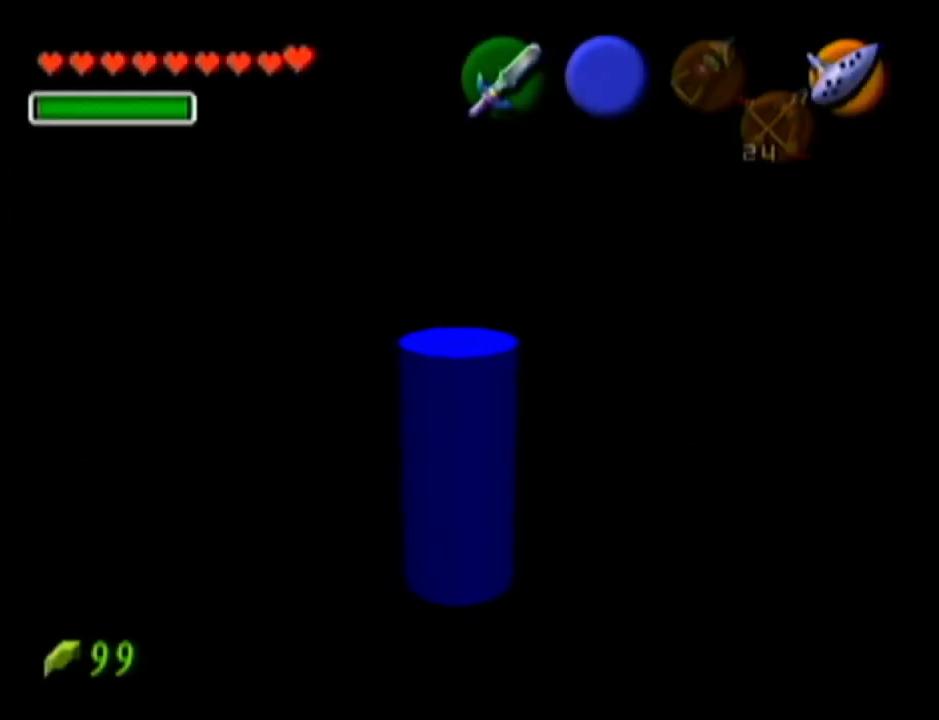
{"buttons": [], "left_stick": "center", "events": []}
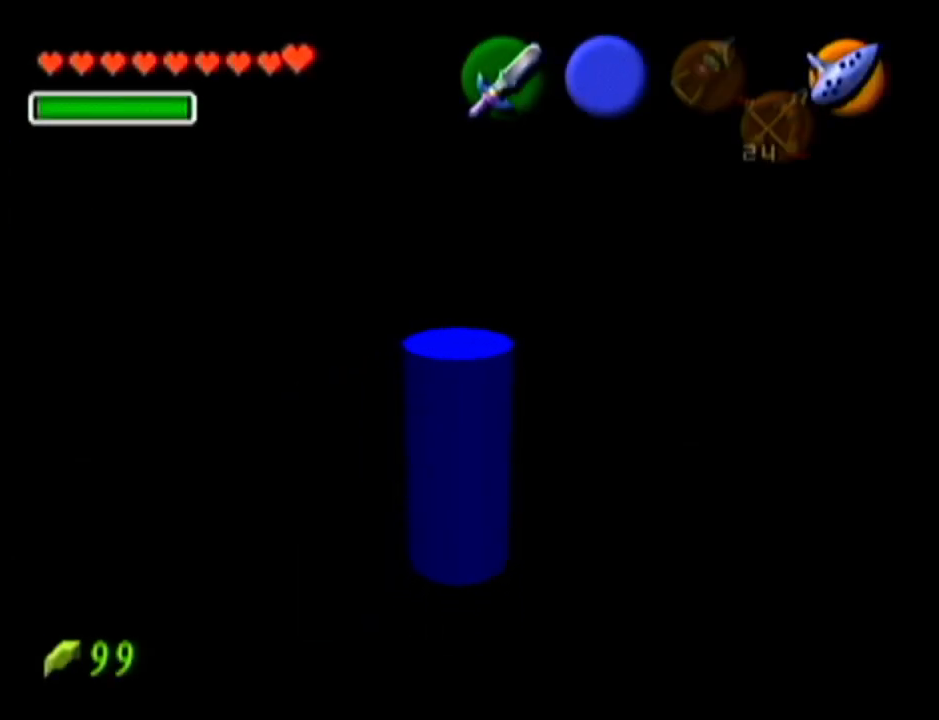
{"buttons": [], "left_stick": "center", "events": [[133, "Z", "down"], [450, "Z", "up"]]}
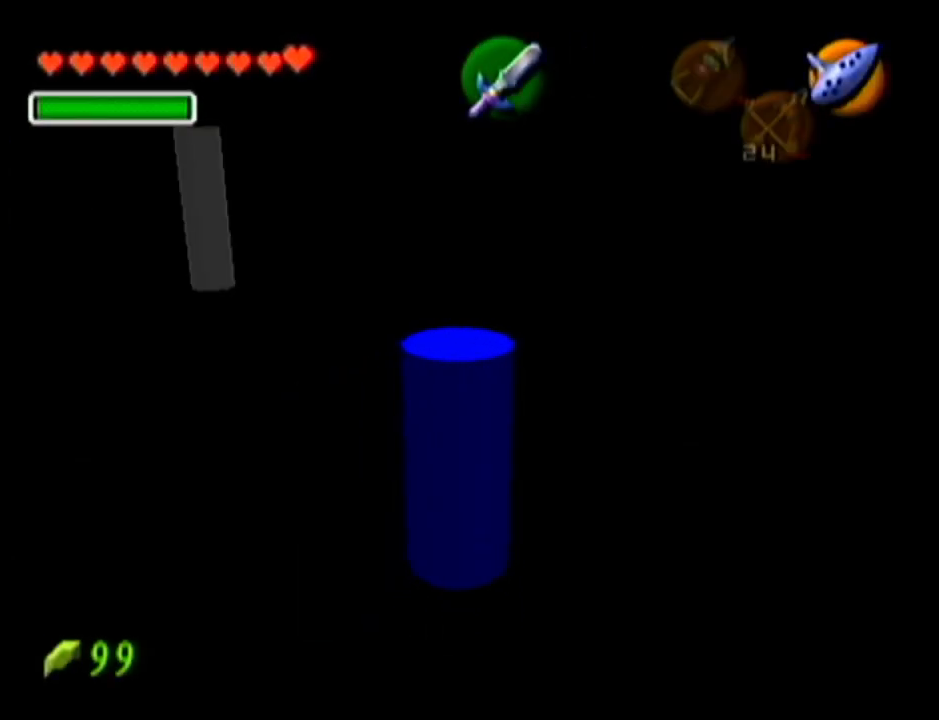
{"buttons": [], "left_stick": "center", "events": [[167, "left_stick", "down"], [267, "left_stick", "center"]]}
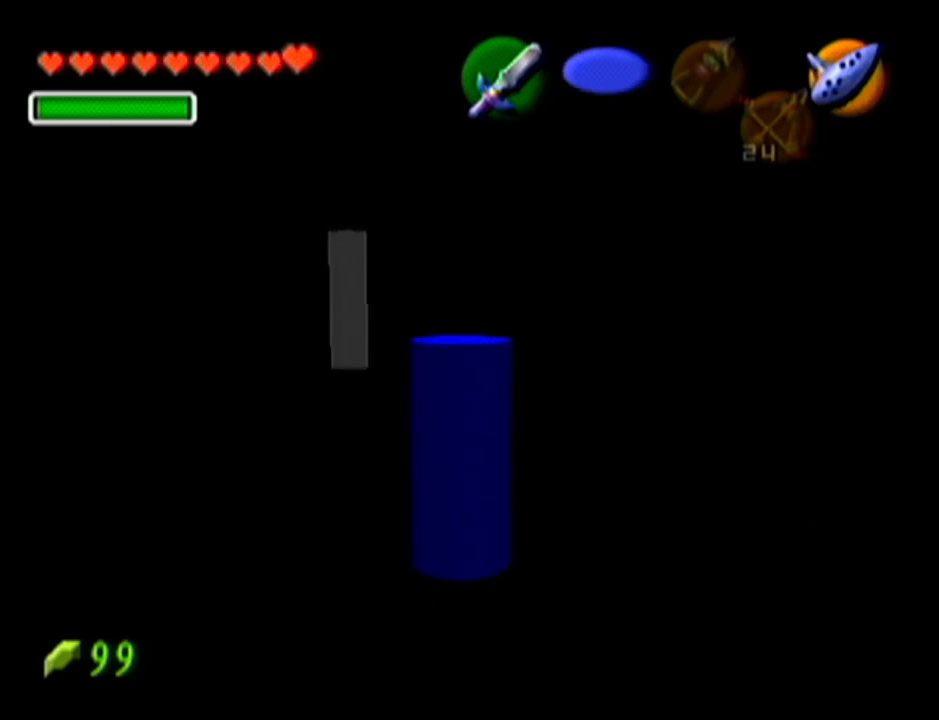
{"buttons": ["A"], "left_stick": "up-left", "events": [[83, "left_stick", "up"], [283, "left_stick", "up-left"], [383, "A", "down"]]}
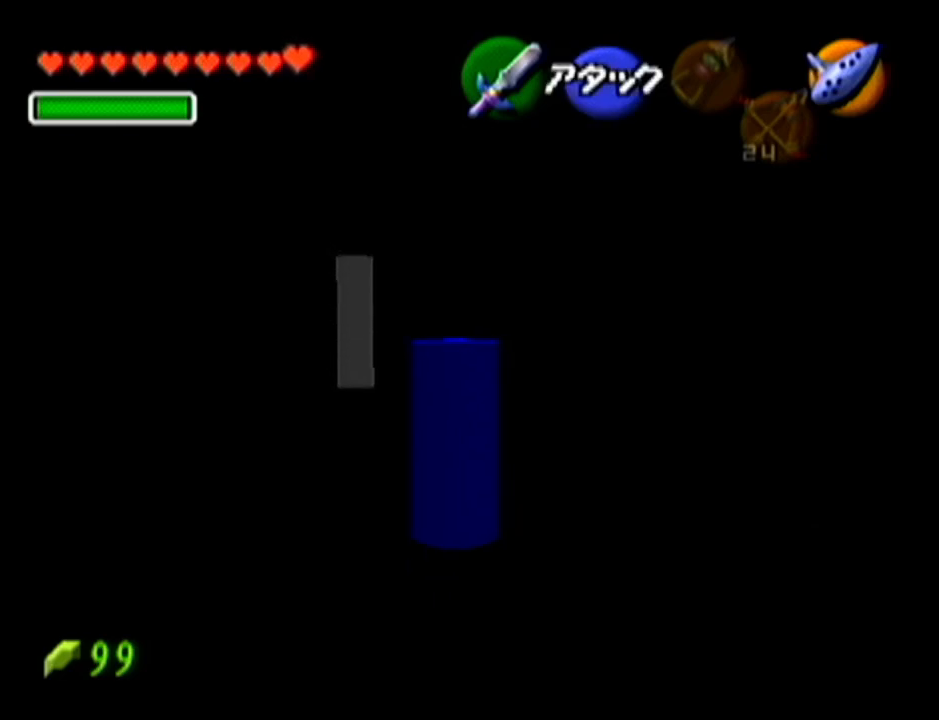
{"buttons": [], "left_stick": "up", "events": [[134, "A", "up"], [134, "left_stick", "up"]]}
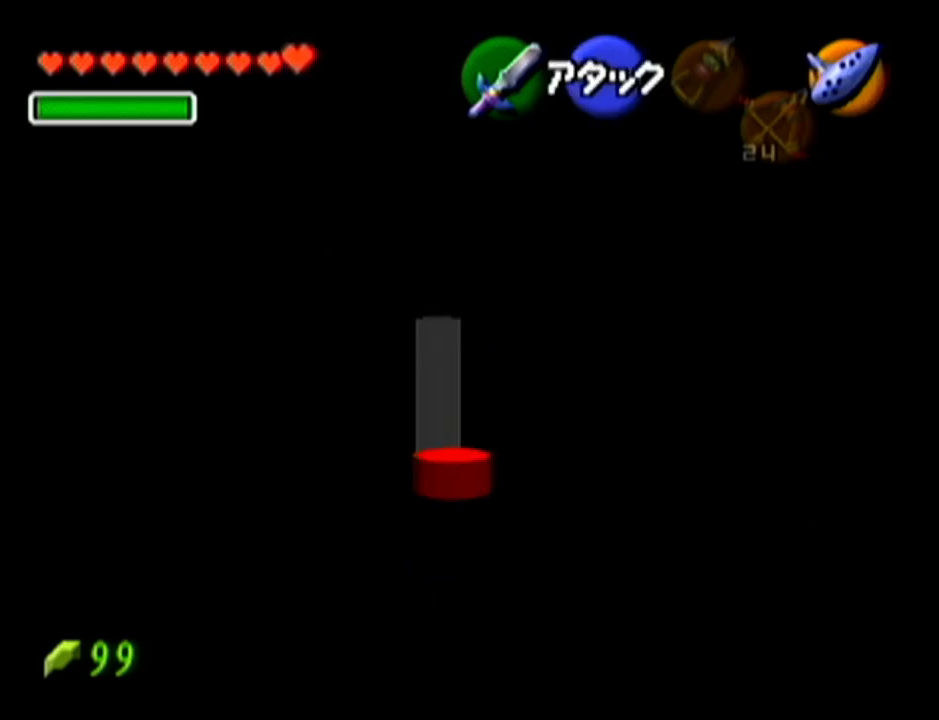
{"buttons": [], "left_stick": "up", "events": []}
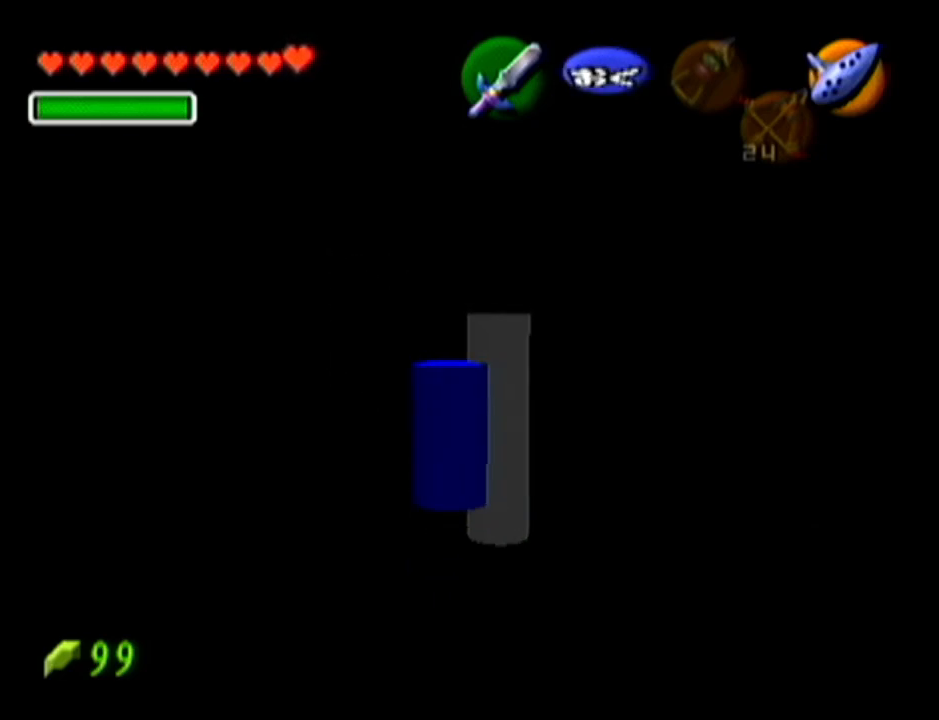
{"buttons": [], "left_stick": "down", "events": [[34, "A", "down"], [134, "A", "up"], [250, "left_stick", "center"], [417, "left_stick", "down"]]}
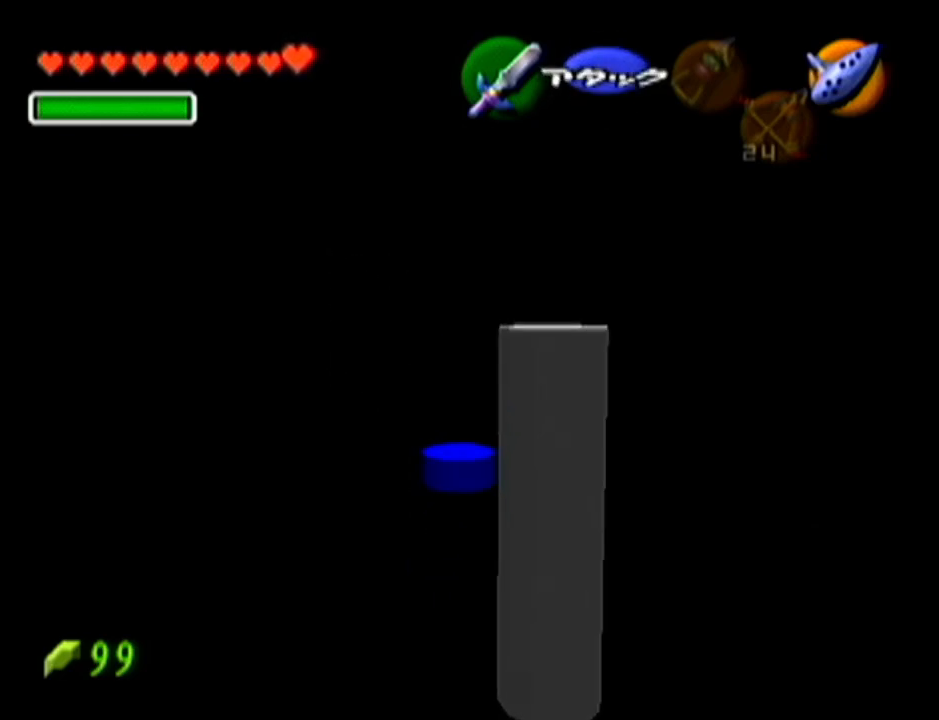
{"buttons": [], "left_stick": "down", "events": []}